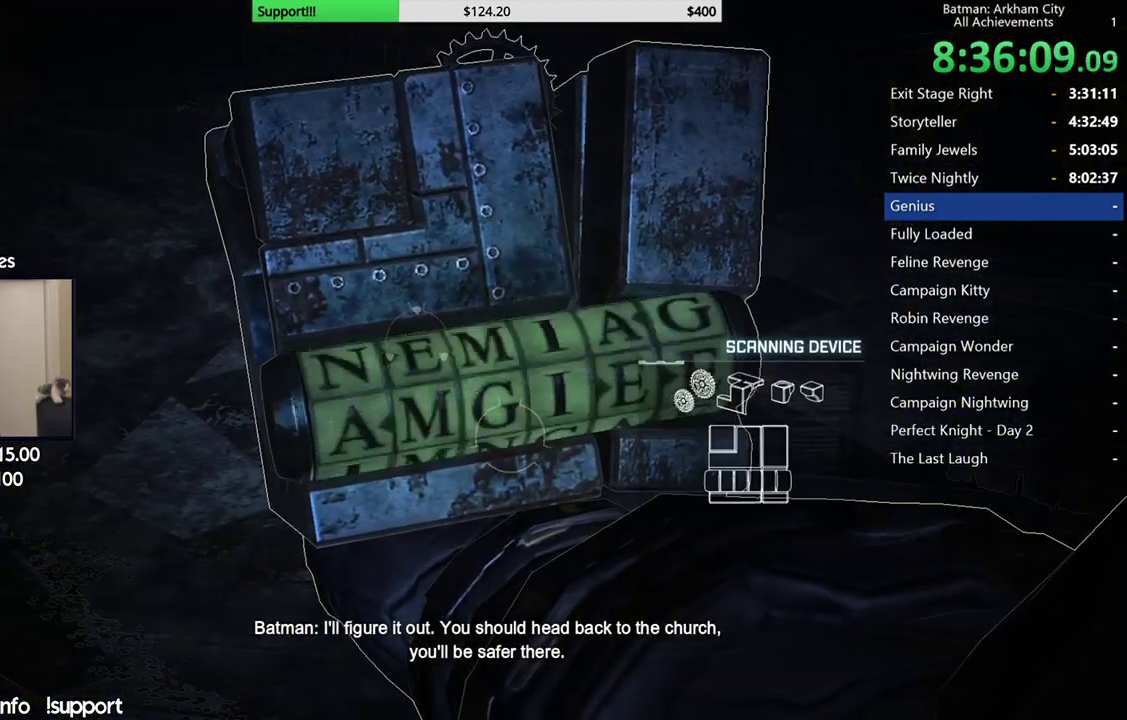
Gameplay with a controller (Xbox layout); each line is a JSON object with the inputs held at the frame after it. "events" lists button and stick changes between this image and that frame as [ms after this image, input, new state], when the widget could be followed in between.
{"buttons": [], "left_stick": "center", "right_stick": "center", "events": [[67, "B", "up"], [167, "B", "down"], [267, "B", "up"], [350, "B", "down"], [467, "B", "up"]]}
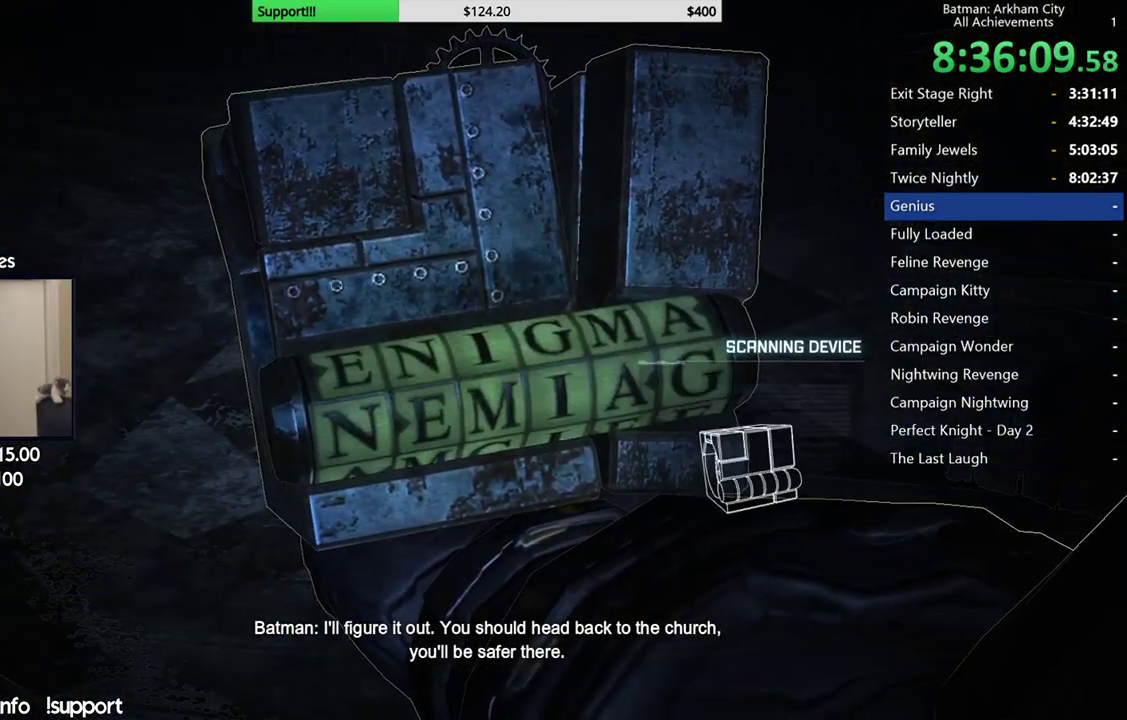
{"buttons": [], "left_stick": "center", "right_stick": "center", "events": [[83, "B", "down"], [183, "B", "up"], [317, "B", "down"], [433, "B", "up"]]}
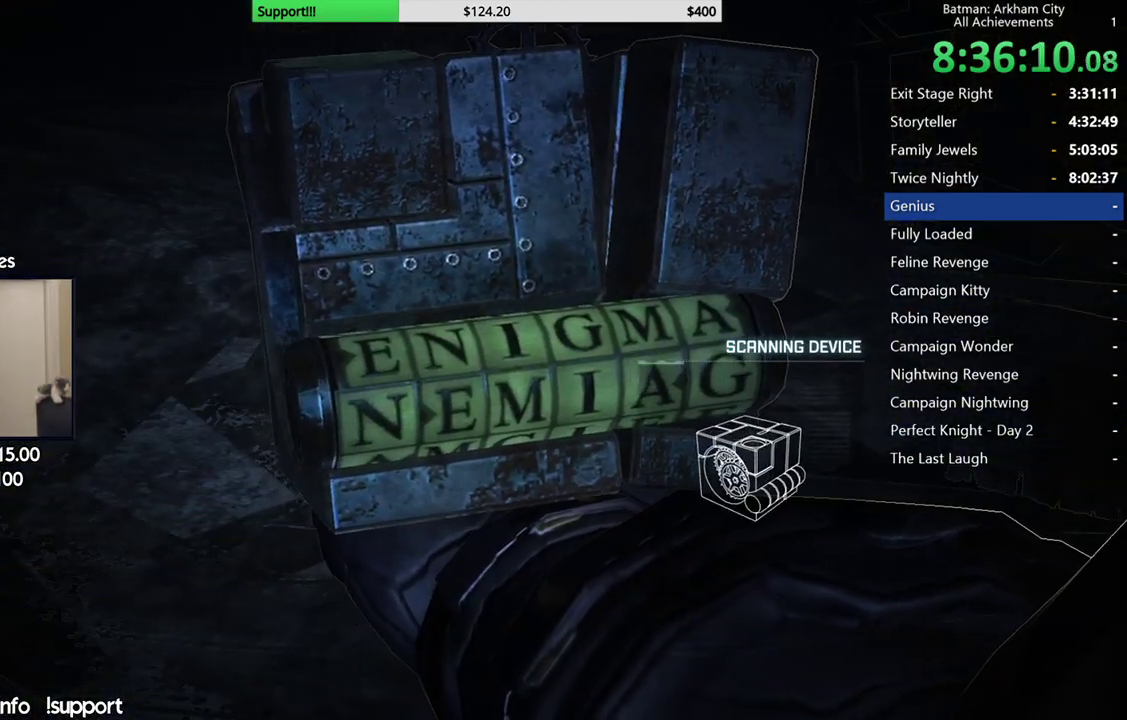
{"buttons": ["B"], "left_stick": "center", "right_stick": "center", "events": [[17, "B", "down"], [117, "B", "up"], [217, "B", "down"], [367, "B", "up"], [450, "B", "down"]]}
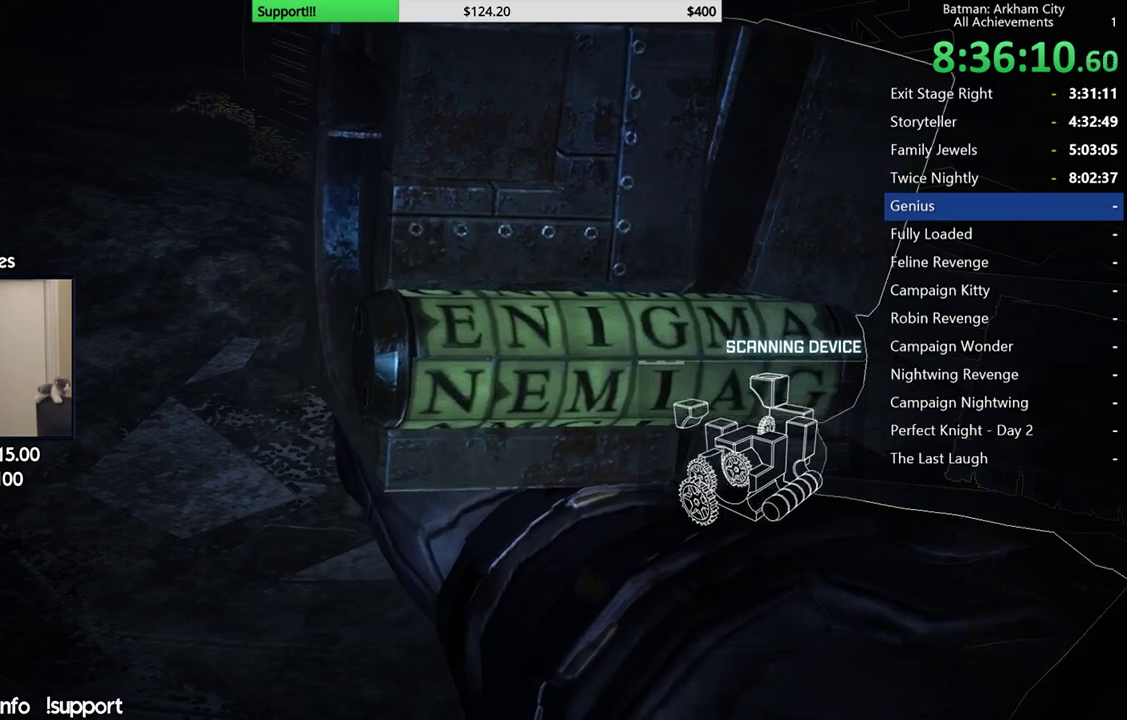
{"buttons": ["B"], "left_stick": "center", "right_stick": "center", "events": [[67, "B", "up"], [167, "B", "down"], [300, "B", "up"], [400, "B", "down"]]}
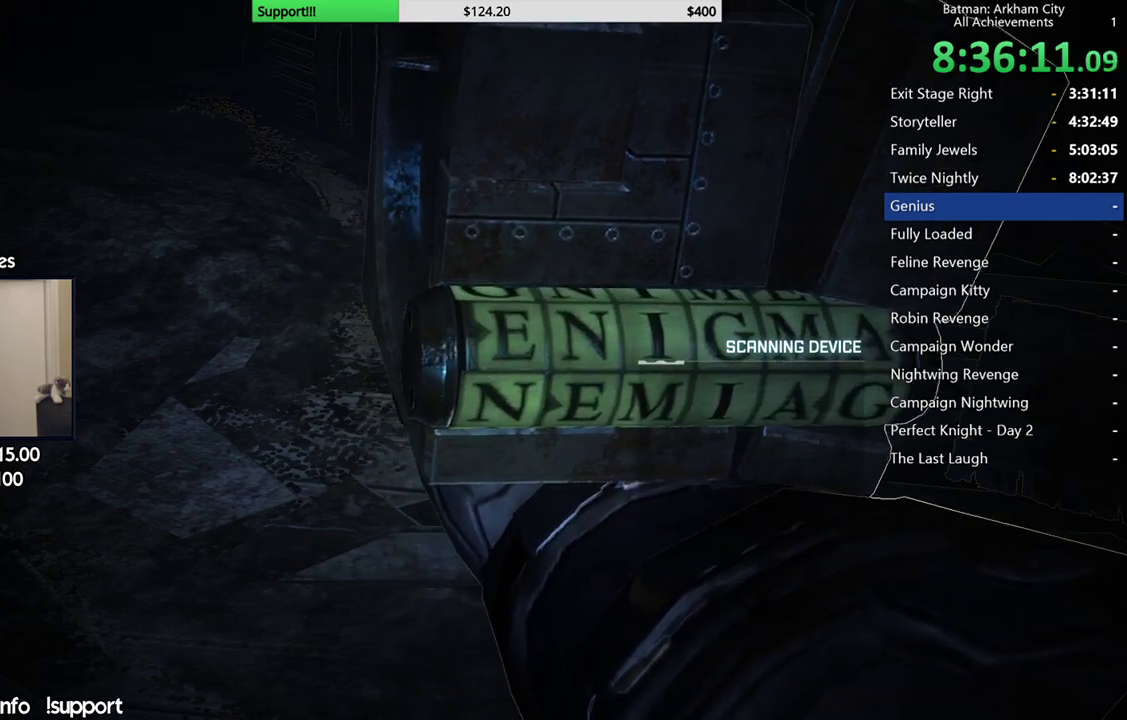
{"buttons": [], "left_stick": "center", "right_stick": "center", "events": [[17, "B", "up"]]}
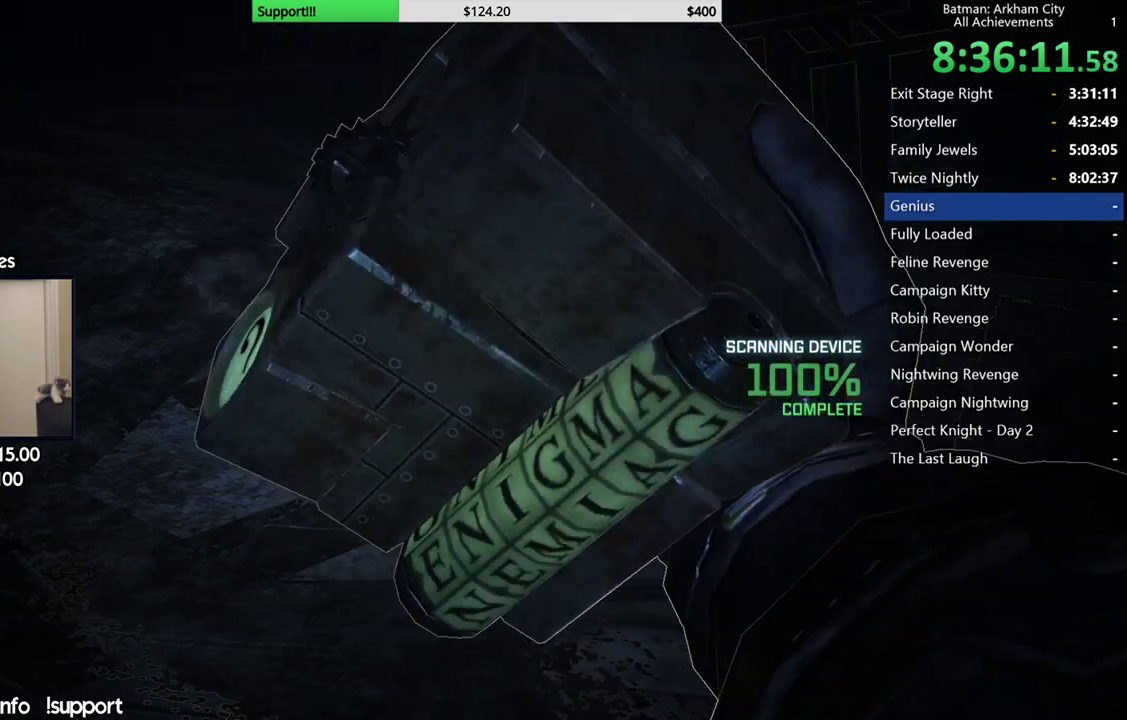
{"buttons": [], "left_stick": "center", "right_stick": "center", "events": []}
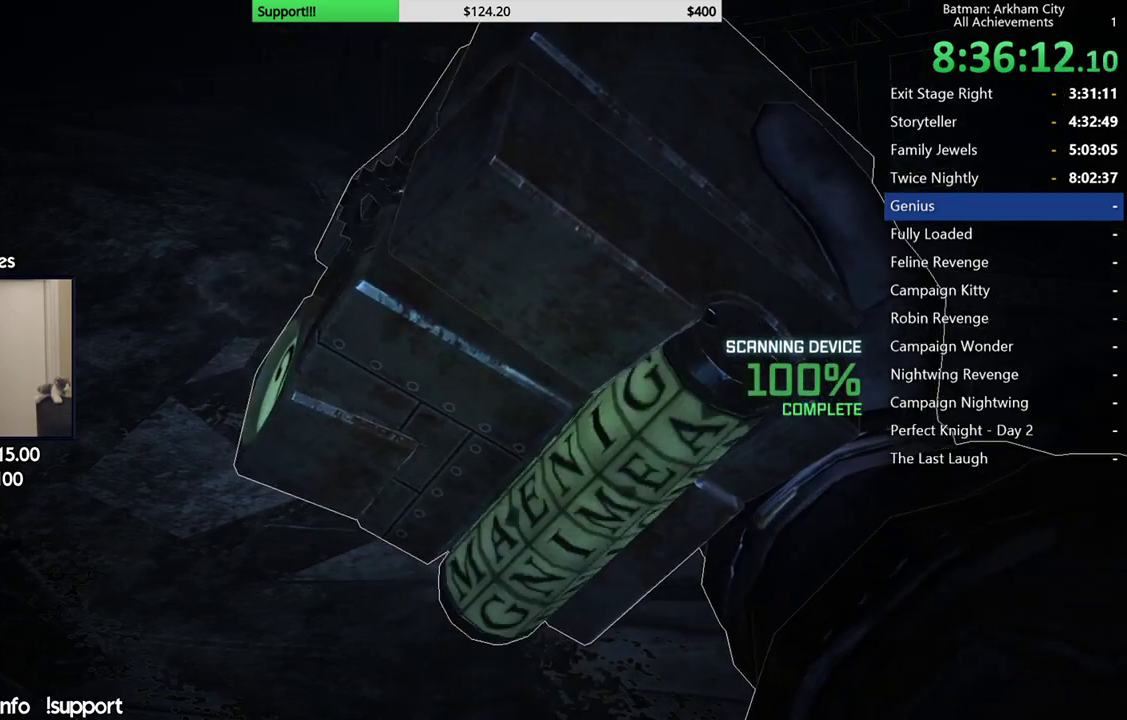
{"buttons": [], "left_stick": "center", "right_stick": "center", "events": []}
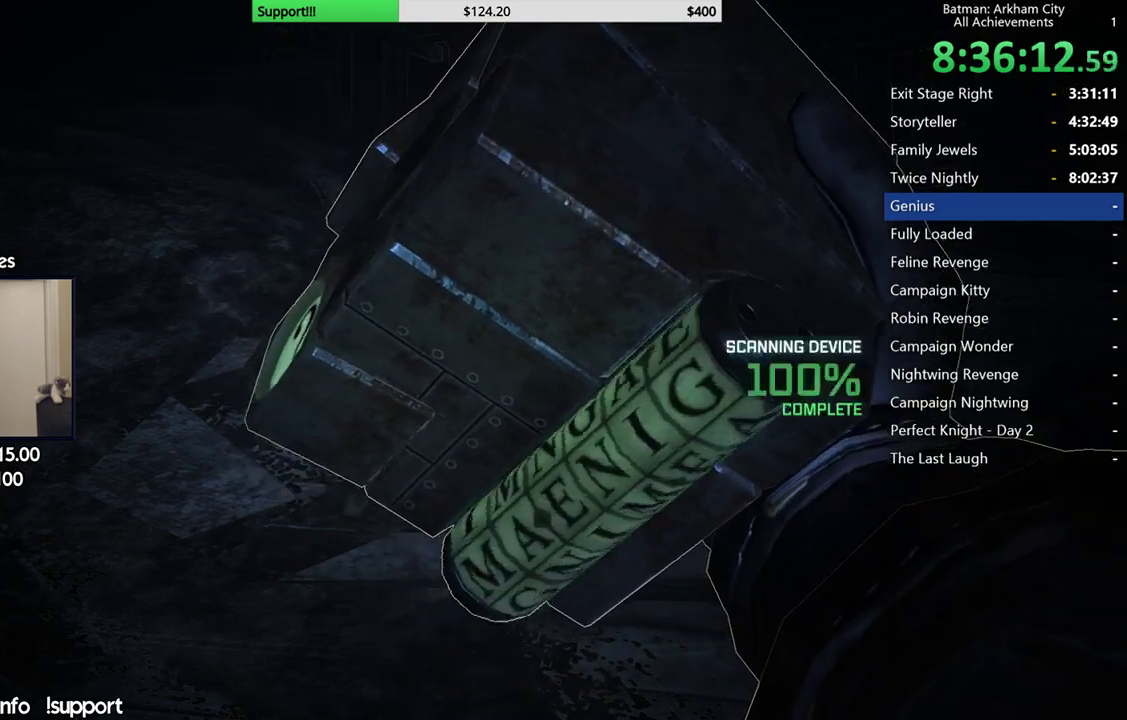
{"buttons": [], "left_stick": "center", "right_stick": "center", "events": []}
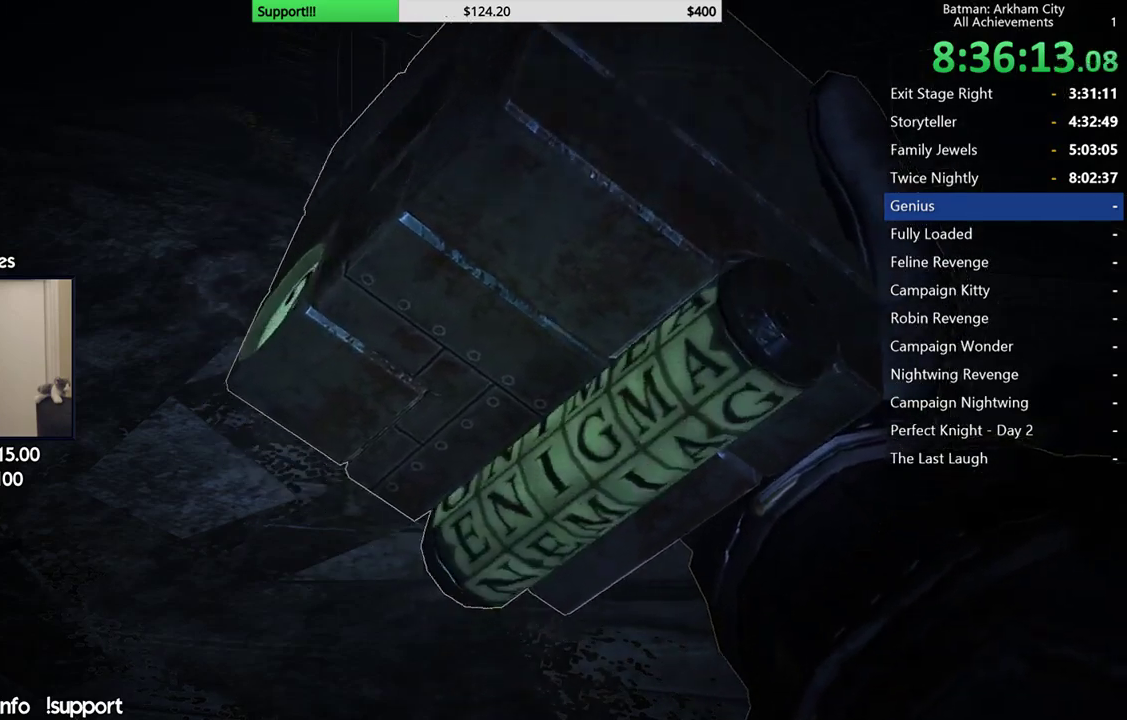
{"buttons": [], "left_stick": "center", "right_stick": "center", "events": []}
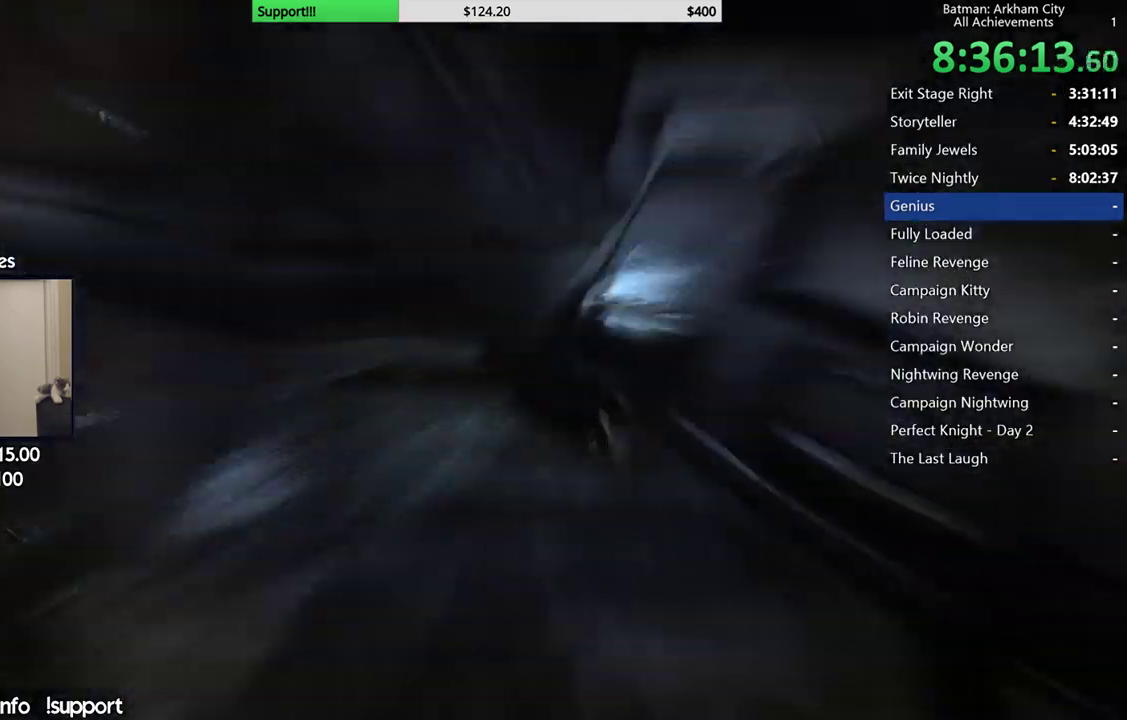
{"buttons": [], "left_stick": "center", "right_stick": "center", "events": []}
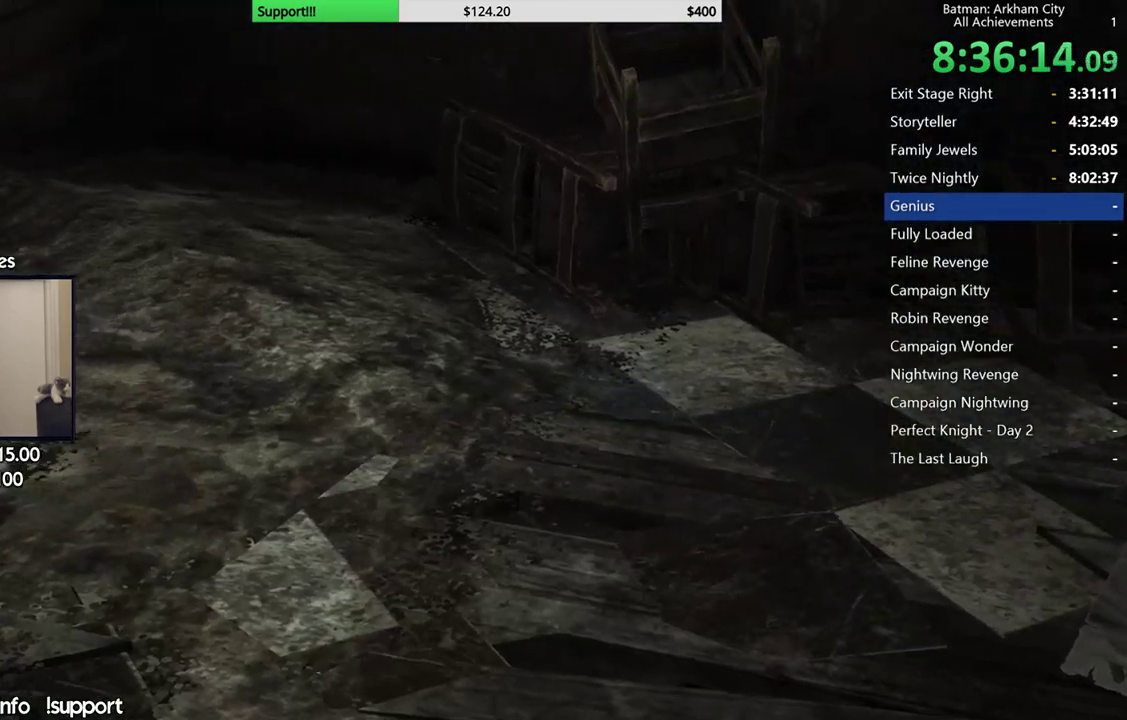
{"buttons": [], "left_stick": "center", "right_stick": "center", "events": []}
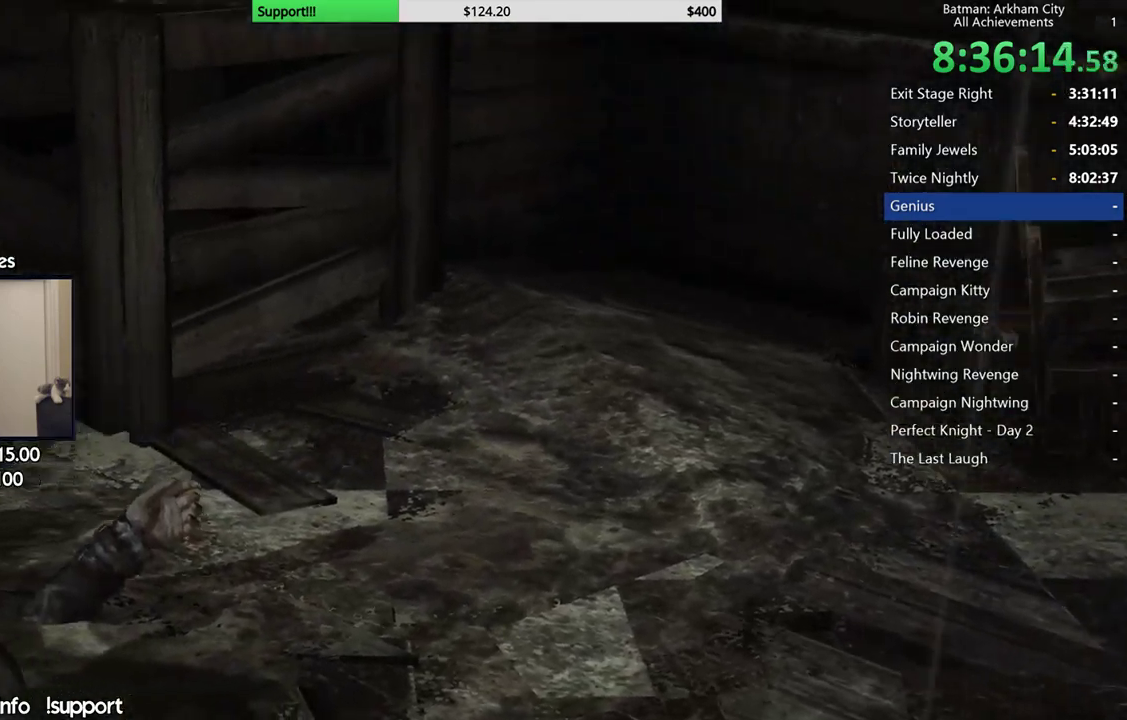
{"buttons": [], "left_stick": "center", "right_stick": "down-left", "events": [[417, "right_stick", "down-left"]]}
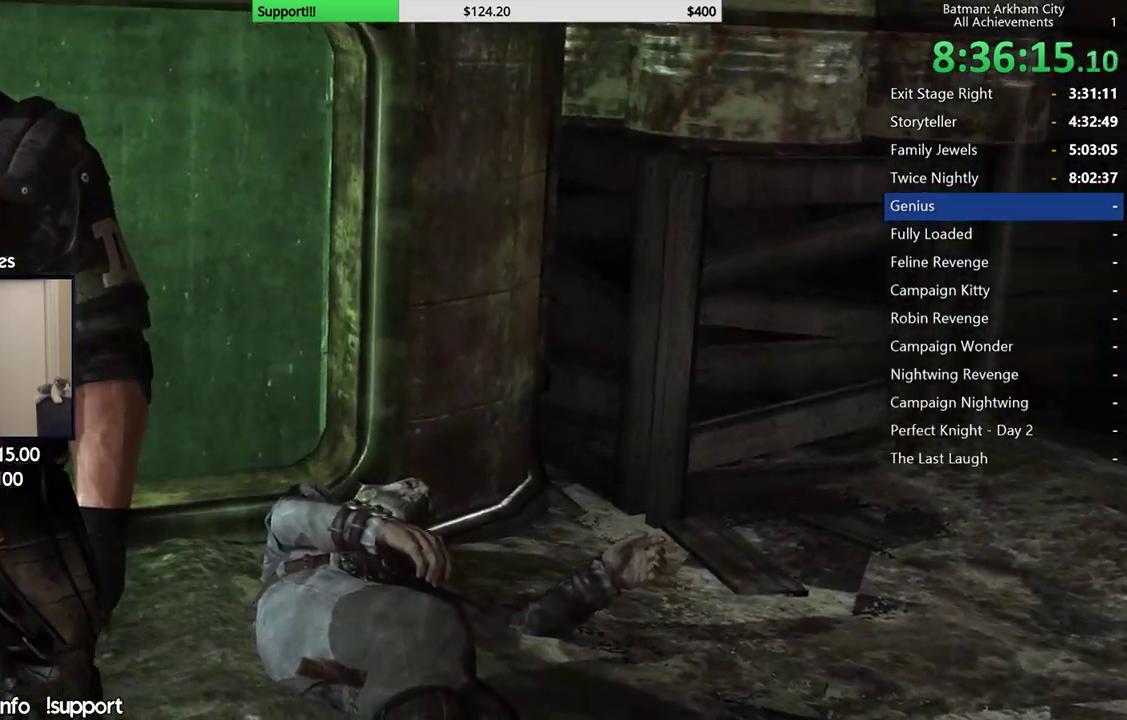
{"buttons": [], "left_stick": "center", "right_stick": "down-left", "events": []}
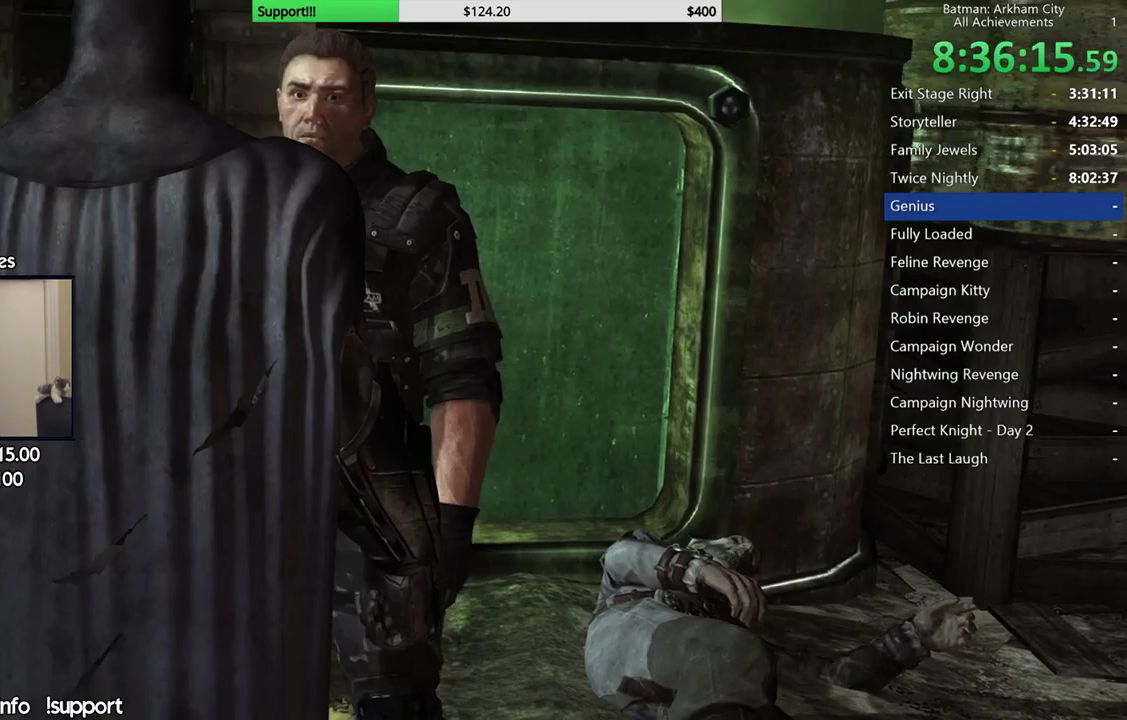
{"buttons": [], "left_stick": "center", "right_stick": "down-left", "events": []}
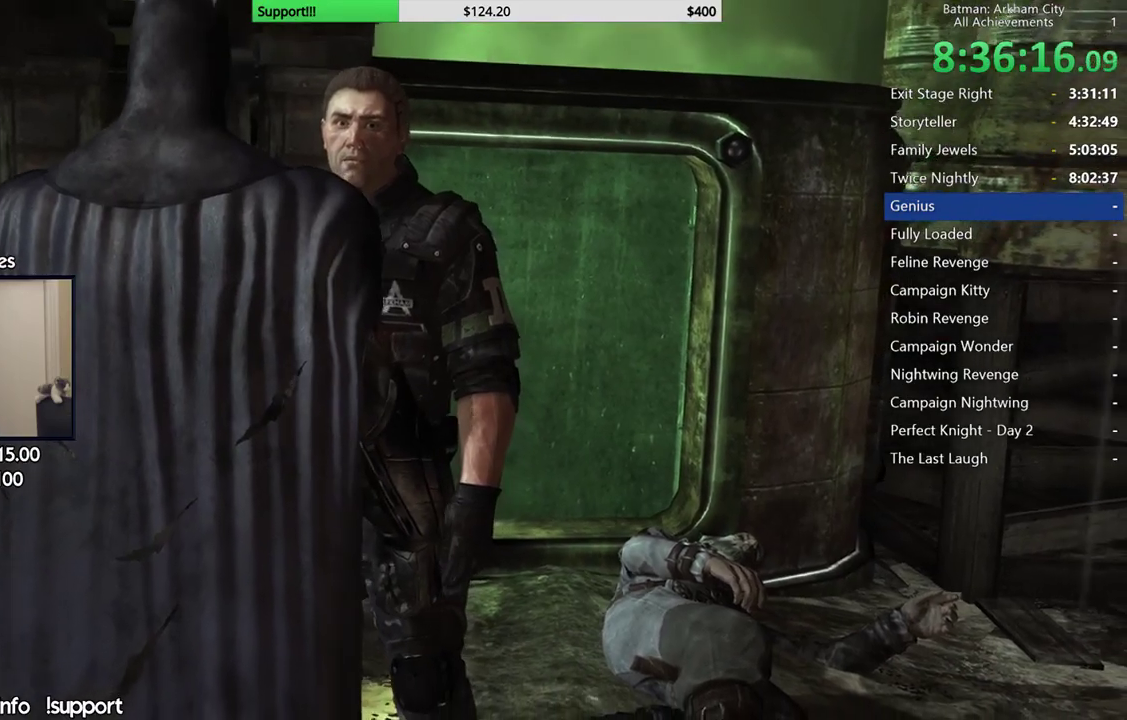
{"buttons": [], "left_stick": "center", "right_stick": "center", "events": [[183, "right_stick", "left"], [300, "right_stick", "center"]]}
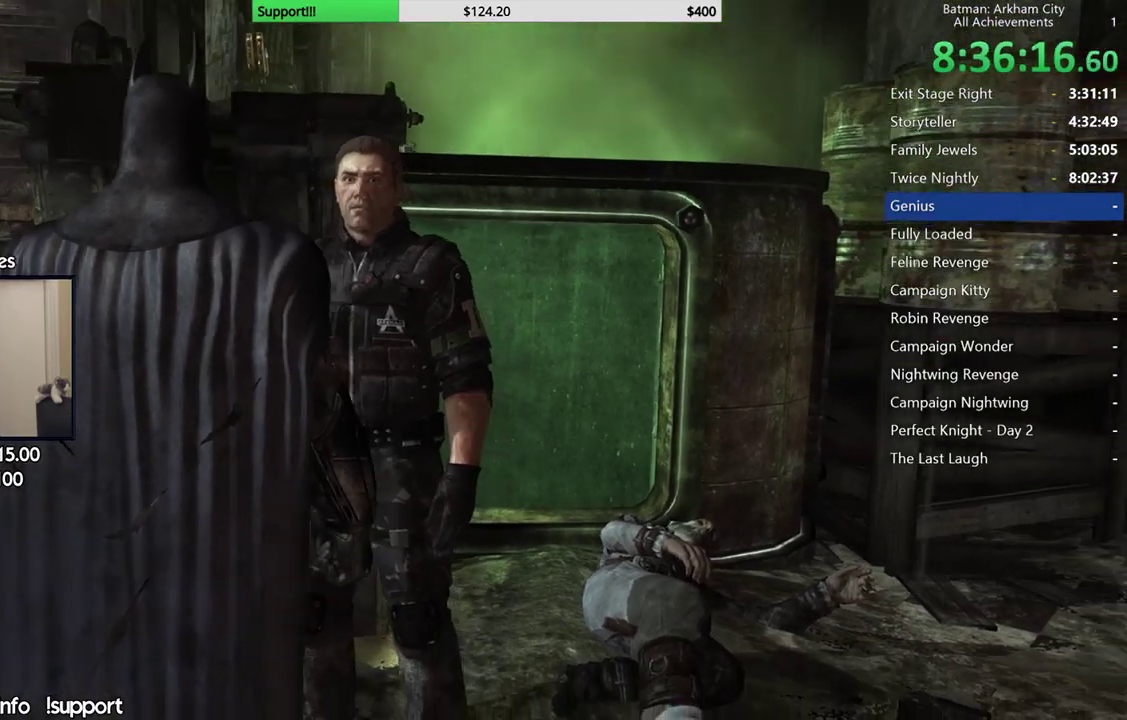
{"buttons": [], "left_stick": "center", "right_stick": "center", "events": []}
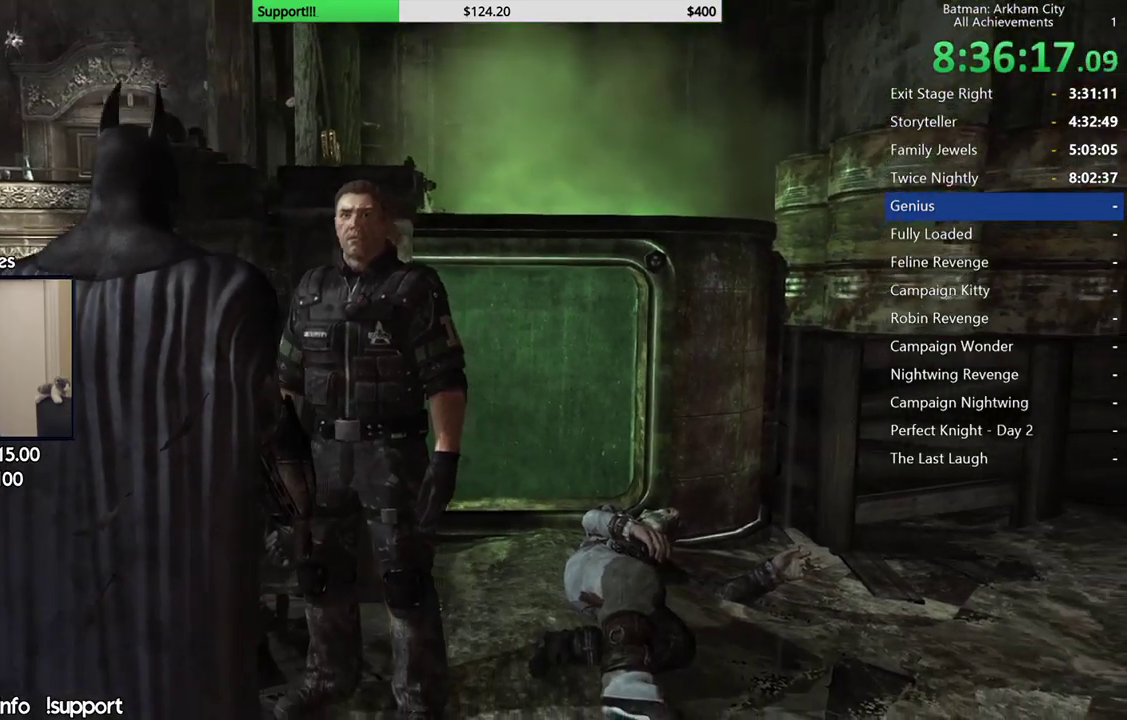
{"buttons": [], "left_stick": "left", "right_stick": "down-left", "events": [[383, "right_stick", "down-left"], [500, "left_stick", "left"]]}
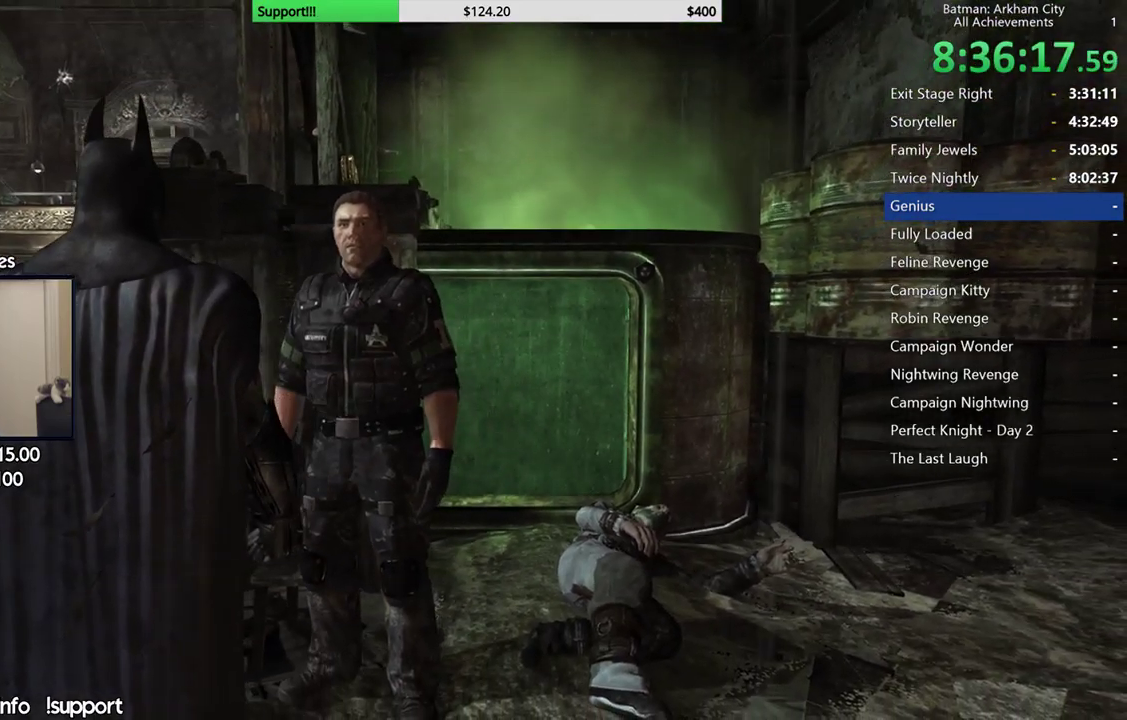
{"buttons": [], "left_stick": "up-left", "right_stick": "left", "events": [[217, "right_stick", "left"], [250, "left_stick", "up-left"]]}
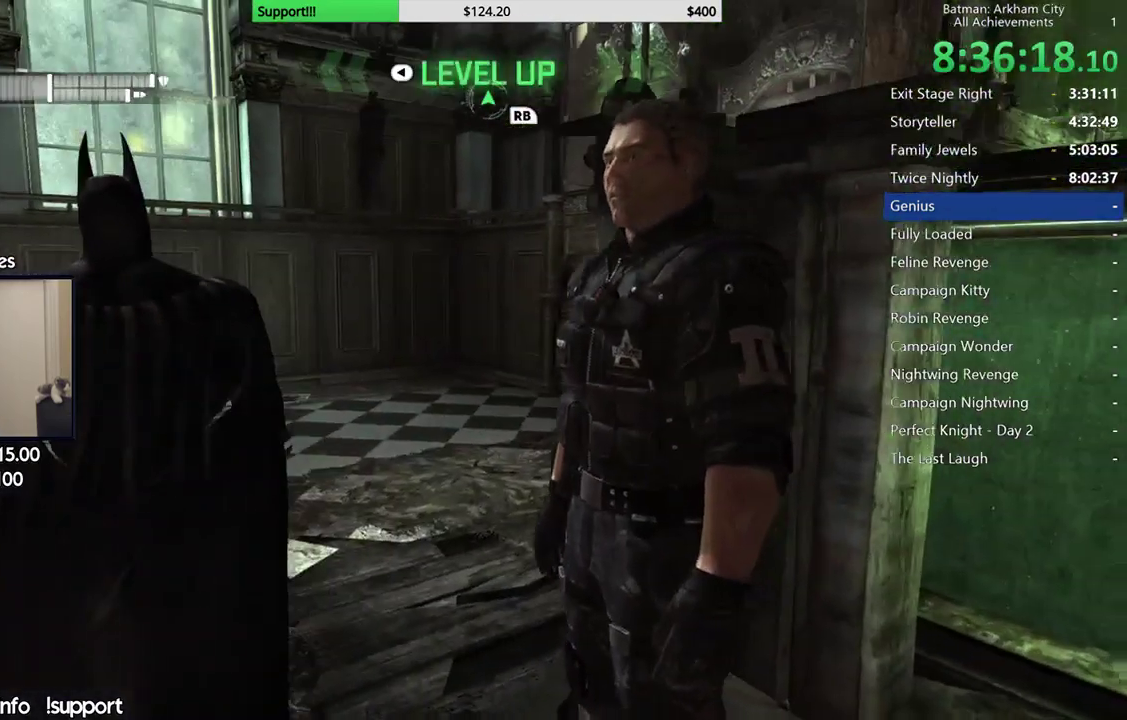
{"buttons": [], "left_stick": "up", "right_stick": "center", "events": [[17, "right_stick", "center"], [83, "left_stick", "up"], [367, "right_stick", "right"], [483, "right_stick", "center"]]}
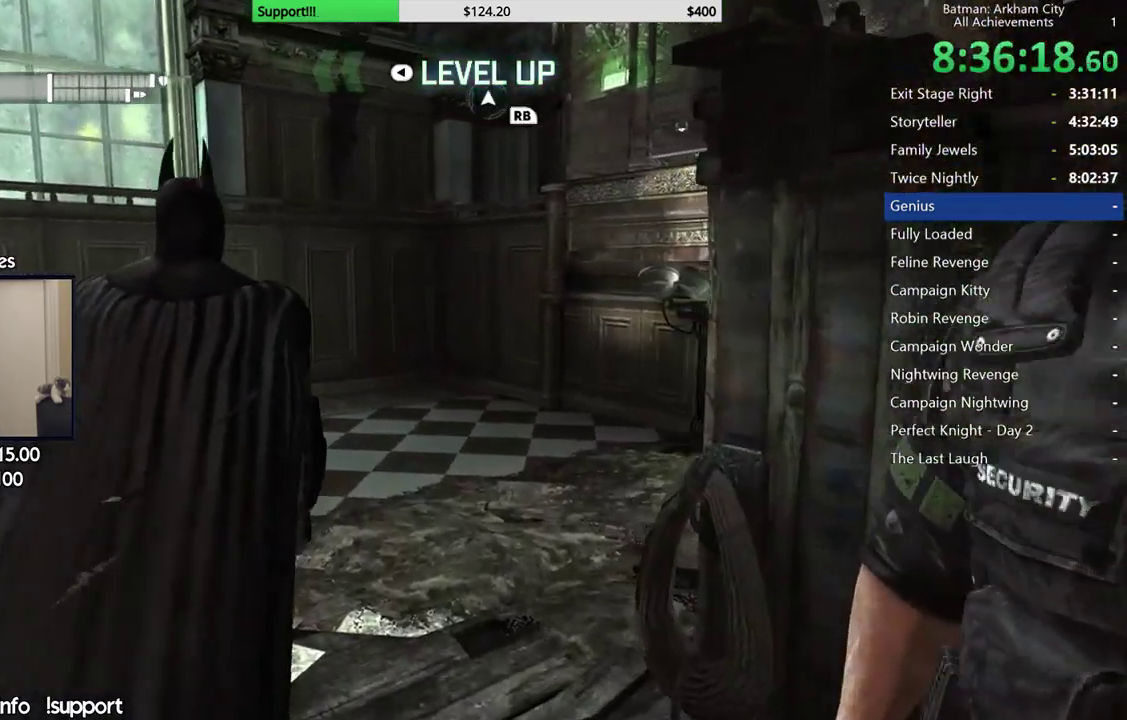
{"buttons": [], "left_stick": "center", "right_stick": "center", "events": [[267, "right_stick", "down"], [367, "left_stick", "center"], [400, "right_stick", "center"]]}
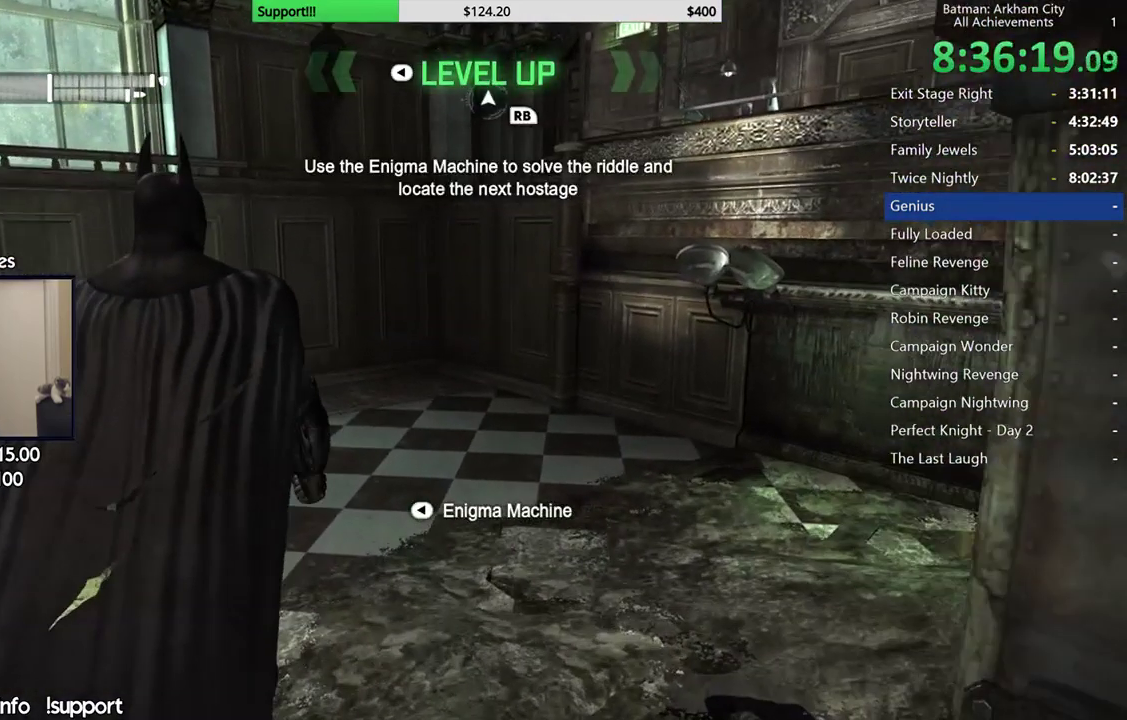
{"buttons": [], "left_stick": "center", "right_stick": "center", "events": [[17, "SELECT", "down"], [167, "SELECT", "up"]]}
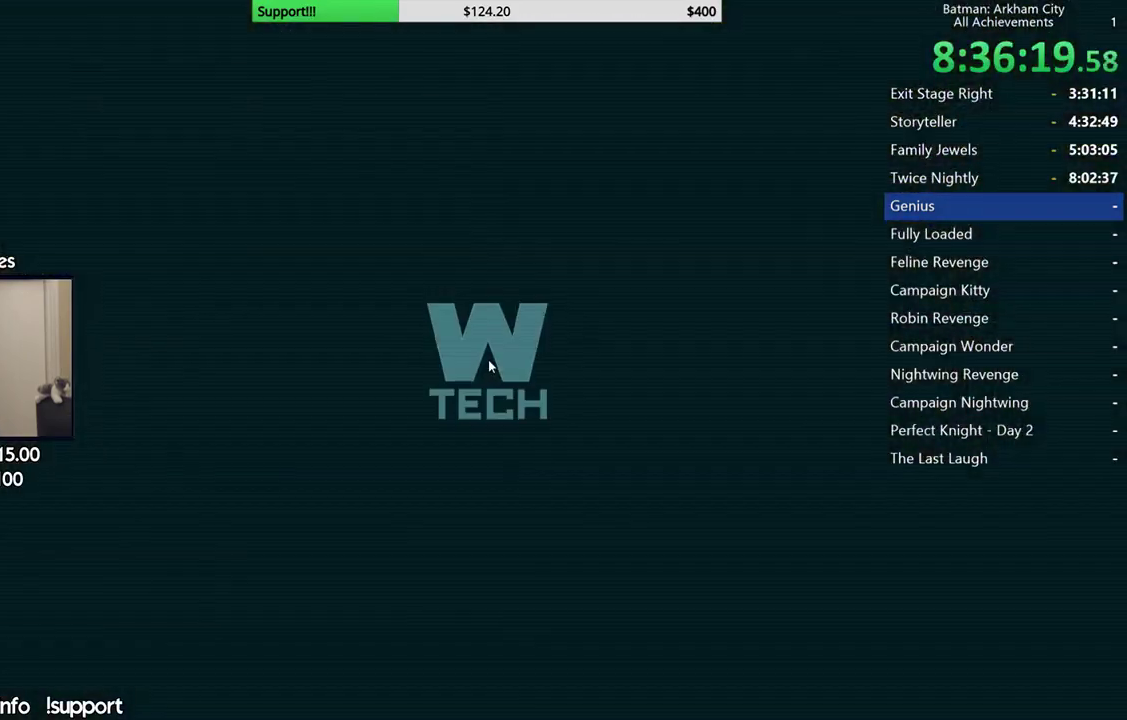
{"buttons": [], "left_stick": "down-left", "right_stick": "right", "events": [[200, "left_stick", "up"], [367, "right_stick", "up"], [433, "left_stick", "left"], [467, "right_stick", "right"], [483, "left_stick", "down-left"]]}
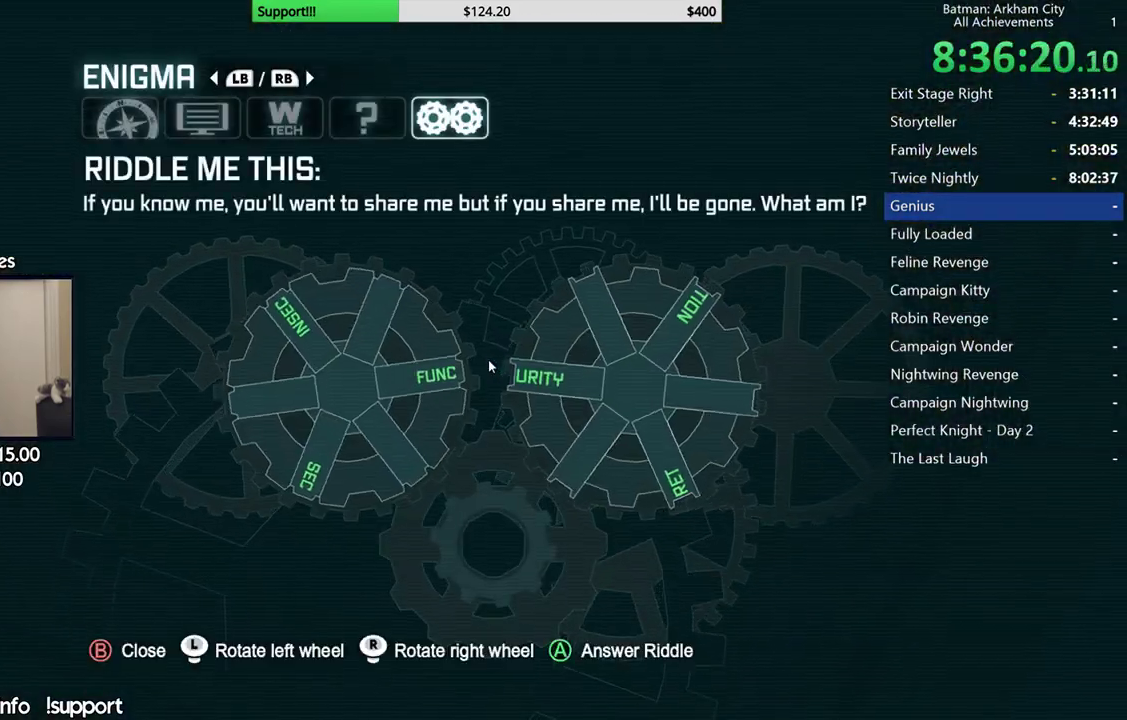
{"buttons": [], "left_stick": "down", "right_stick": "down-right", "events": [[17, "right_stick", "down-right"], [150, "left_stick", "right"], [150, "right_stick", "down-left"], [250, "right_stick", "up-left"], [283, "left_stick", "up"], [333, "right_stick", "up-right"], [350, "left_stick", "left"], [417, "right_stick", "down-right"], [483, "left_stick", "down"]]}
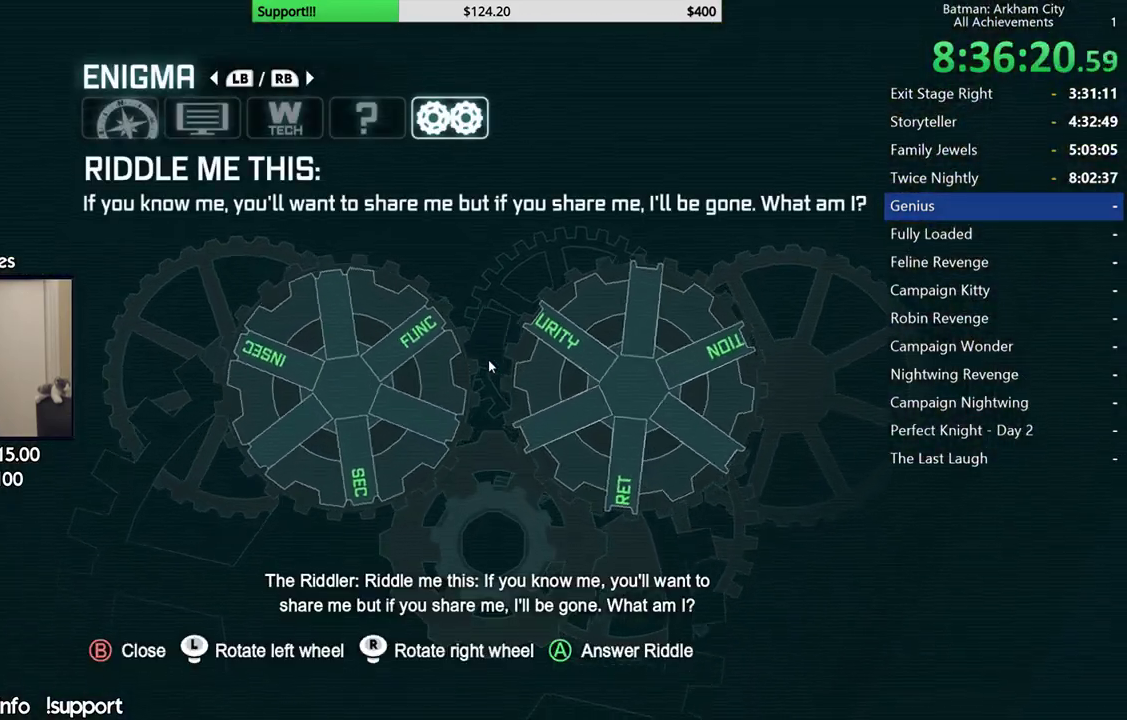
{"buttons": [], "left_stick": "down-right", "right_stick": "down", "events": [[33, "right_stick", "down-left"], [50, "left_stick", "right"], [100, "right_stick", "left"], [200, "left_stick", "up"], [233, "right_stick", "up"], [300, "left_stick", "down-left"], [317, "right_stick", "right"], [450, "right_stick", "down"], [467, "left_stick", "down-right"]]}